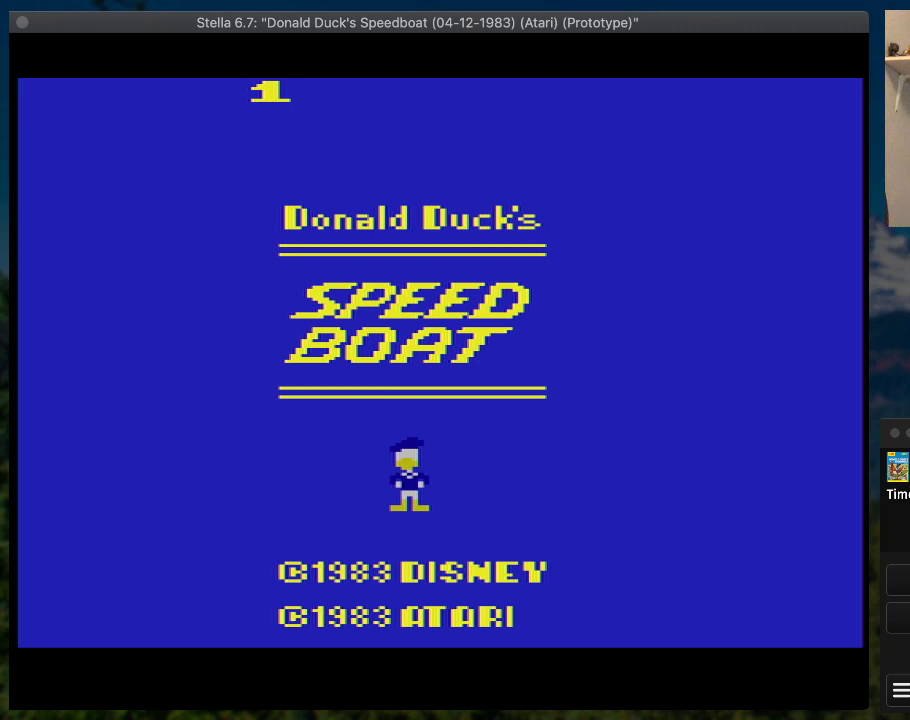
Gameplay with a controller (PlayStation layout); each line is a JSON object with the inputs held at the frame after it. "button_events" lists button changes between this image and that frame as [ms after this image, input, new state], when the widget could be followed in between (sticks are given only as held states). Not read: L3 R3 left_stick right_stick.
{"buttons": ["SQUARE", "DPAD_RIGHT"], "button_events": [[167, "START", "down"], [233, "START", "up"], [300, "DPAD_RIGHT", "down"], [300, "DPAD_UP", "down"], [333, "SQUARE", "down"], [367, "DPAD_UP", "up"]]}
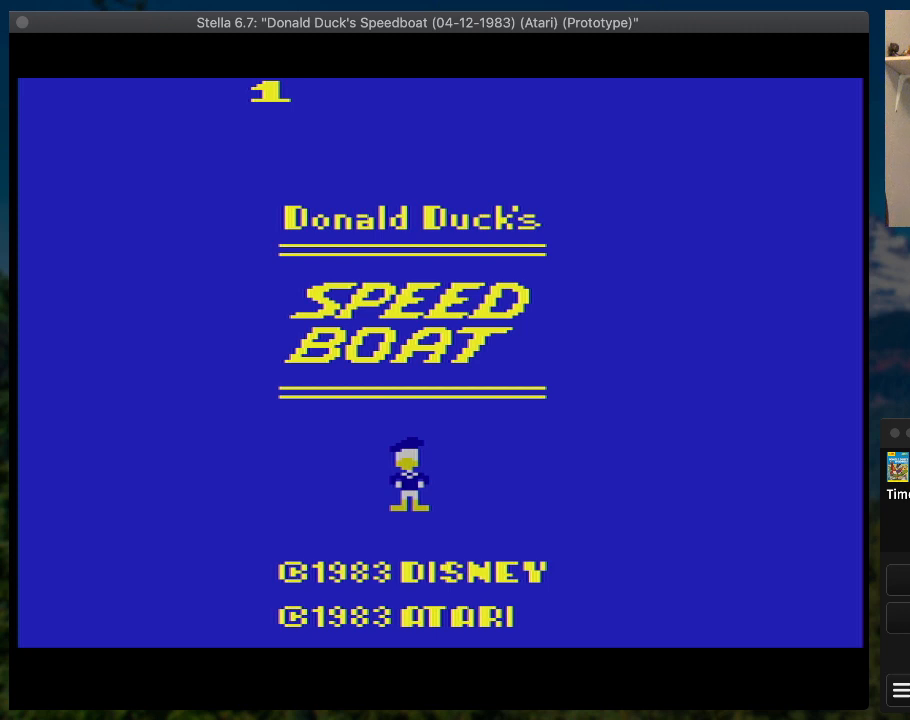
{"buttons": ["SQUARE", "DPAD_RIGHT"], "button_events": []}
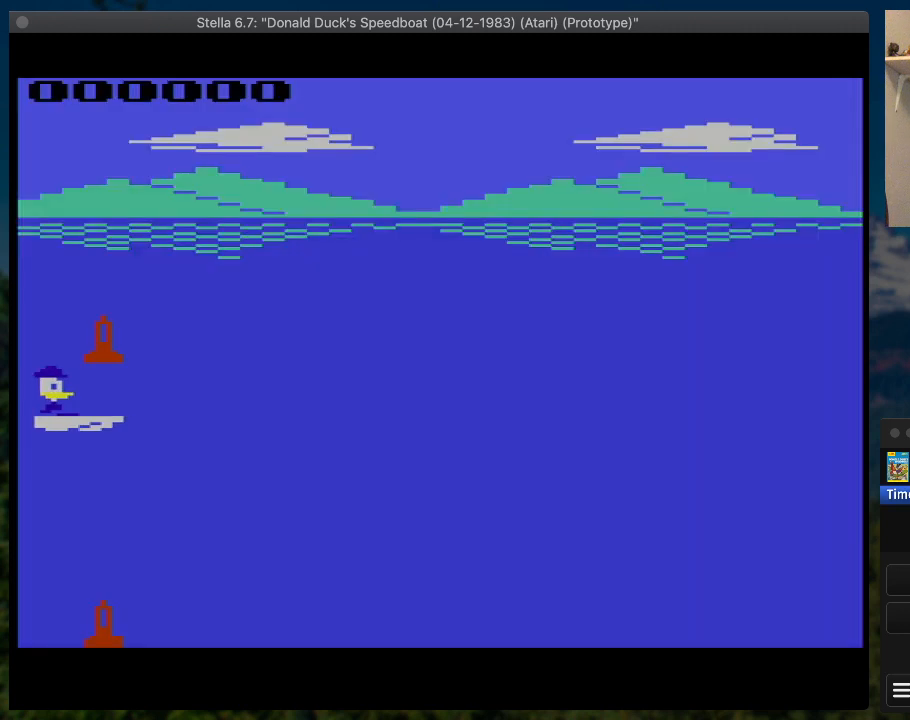
{"buttons": ["SQUARE", "DPAD_RIGHT"], "button_events": []}
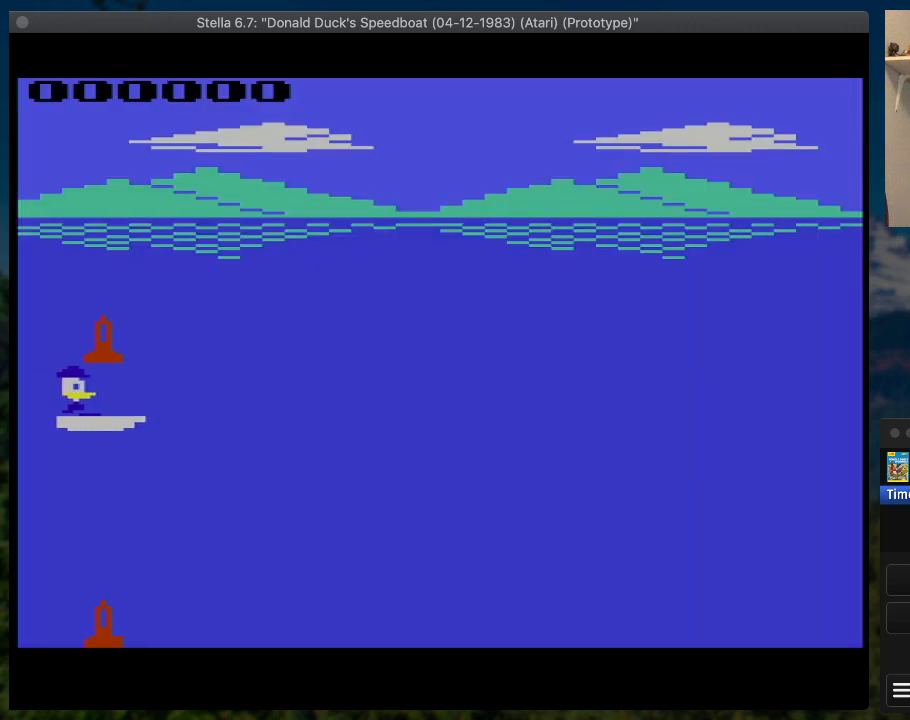
{"buttons": ["SQUARE", "DPAD_RIGHT"], "button_events": []}
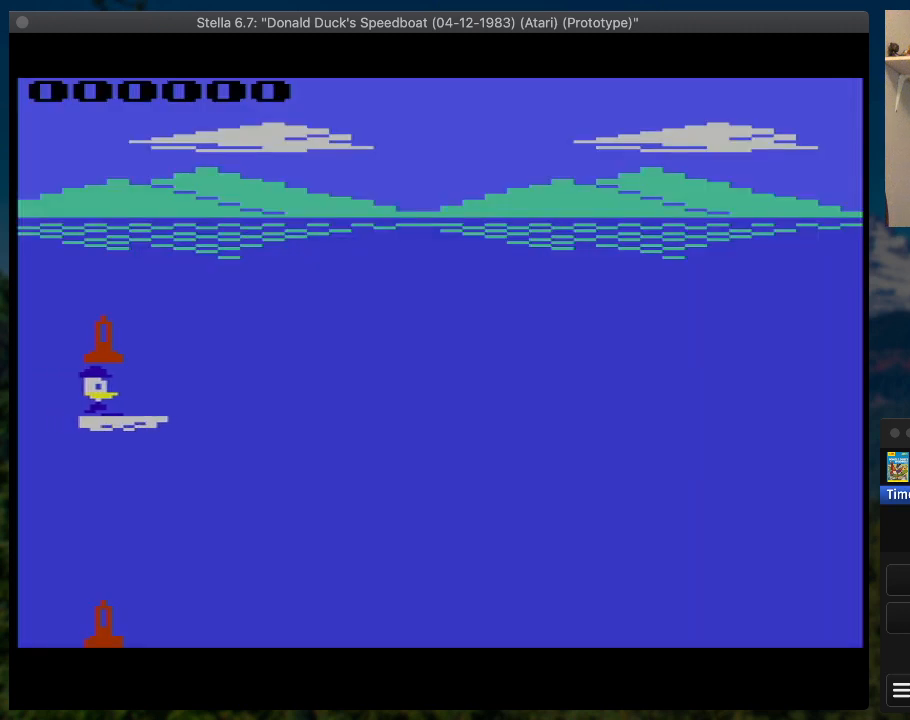
{"buttons": ["SQUARE", "DPAD_RIGHT"], "button_events": []}
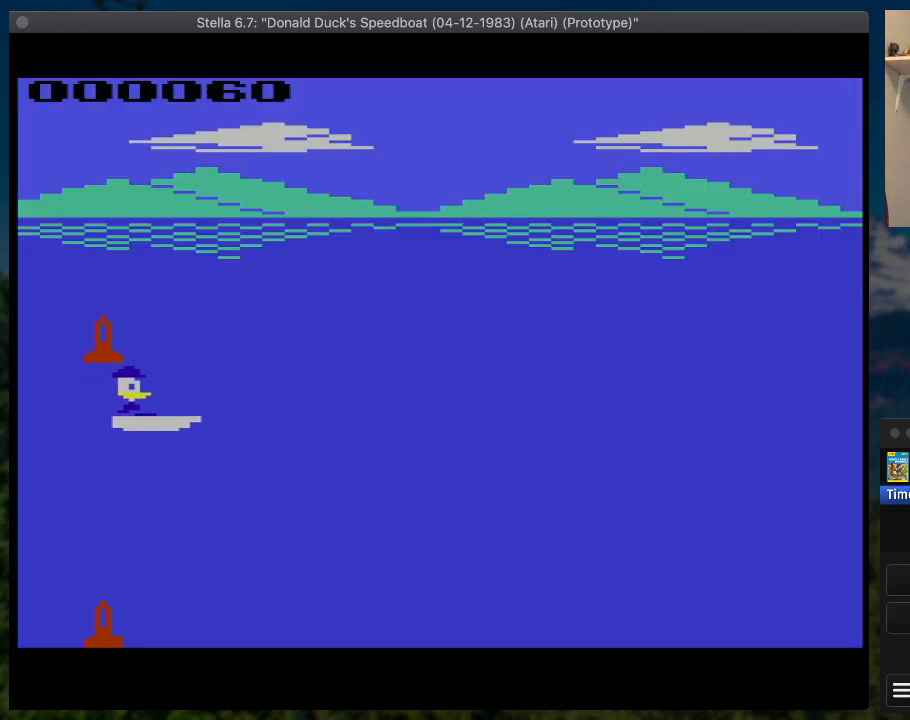
{"buttons": ["SQUARE", "DPAD_RIGHT"], "button_events": []}
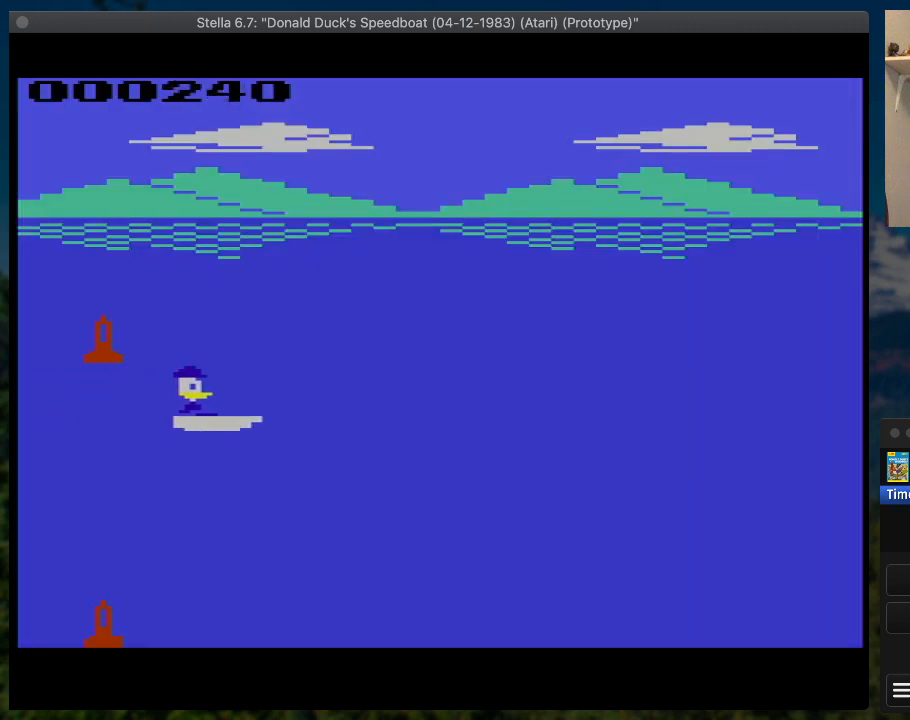
{"buttons": ["SQUARE", "DPAD_RIGHT"], "button_events": []}
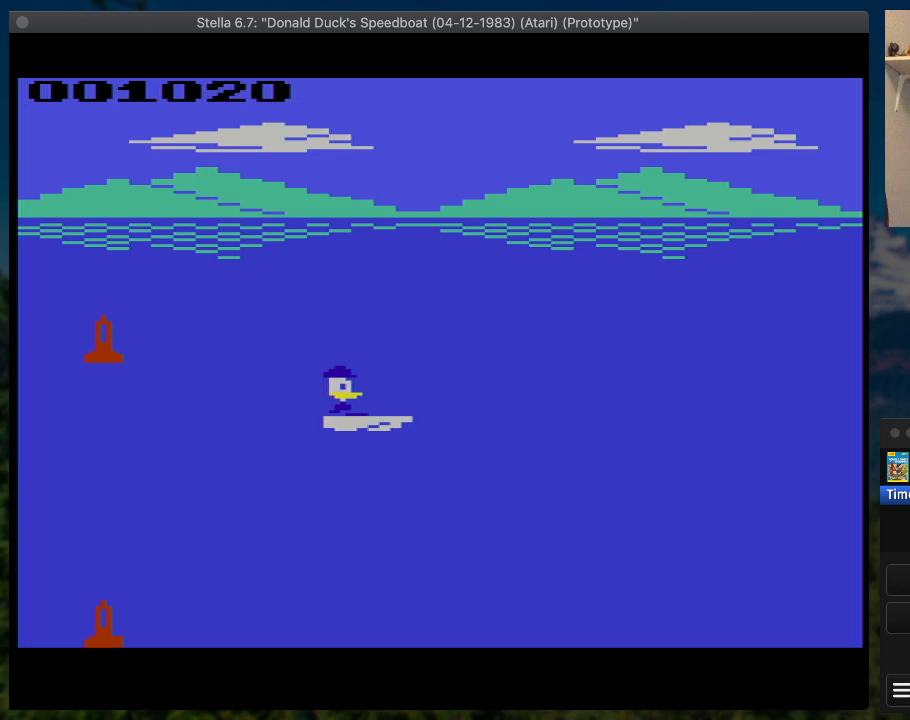
{"buttons": ["SQUARE", "DPAD_UP", "DPAD_RIGHT"], "button_events": [[400, "DPAD_UP", "down"]]}
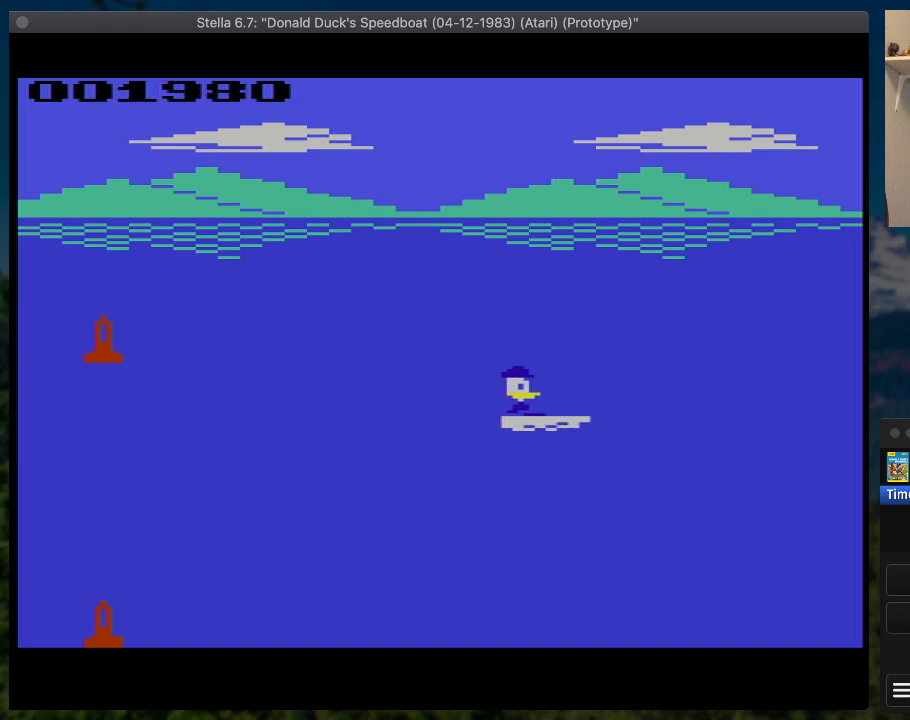
{"buttons": ["SQUARE", "DPAD_RIGHT"], "button_events": [[33, "DPAD_UP", "up"]]}
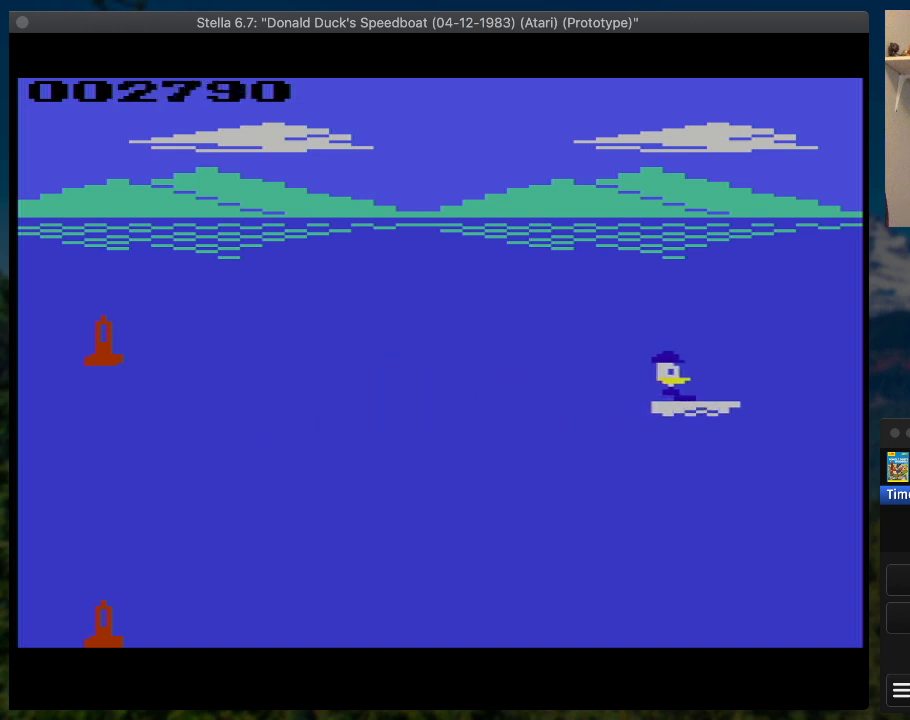
{"buttons": ["SQUARE", "DPAD_RIGHT"], "button_events": []}
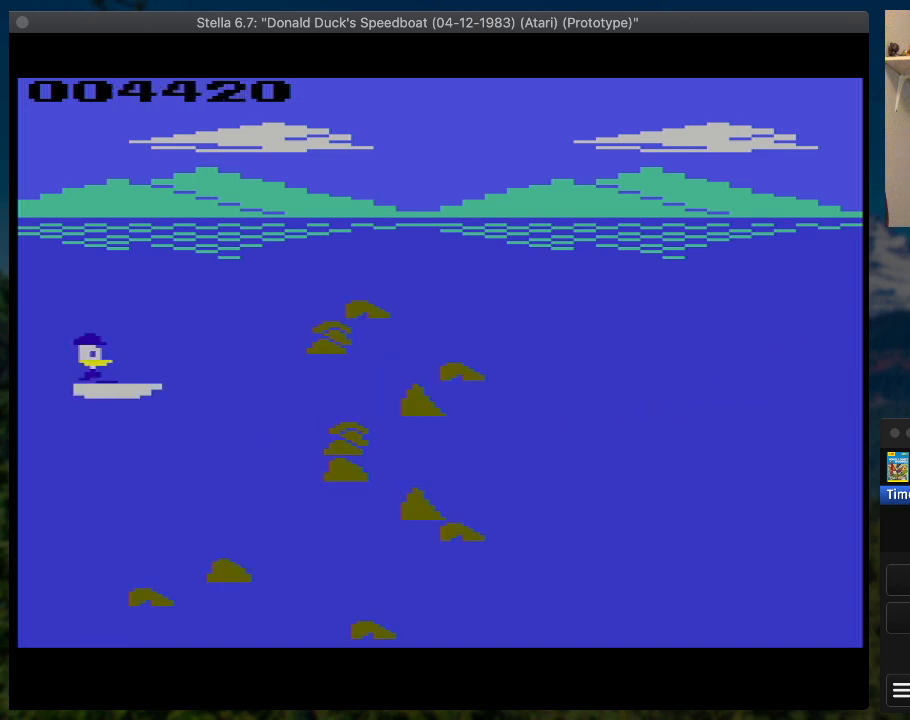
{"buttons": ["SQUARE", "DPAD_RIGHT"], "button_events": [[100, "DPAD_UP", "down"], [333, "DPAD_UP", "up"]]}
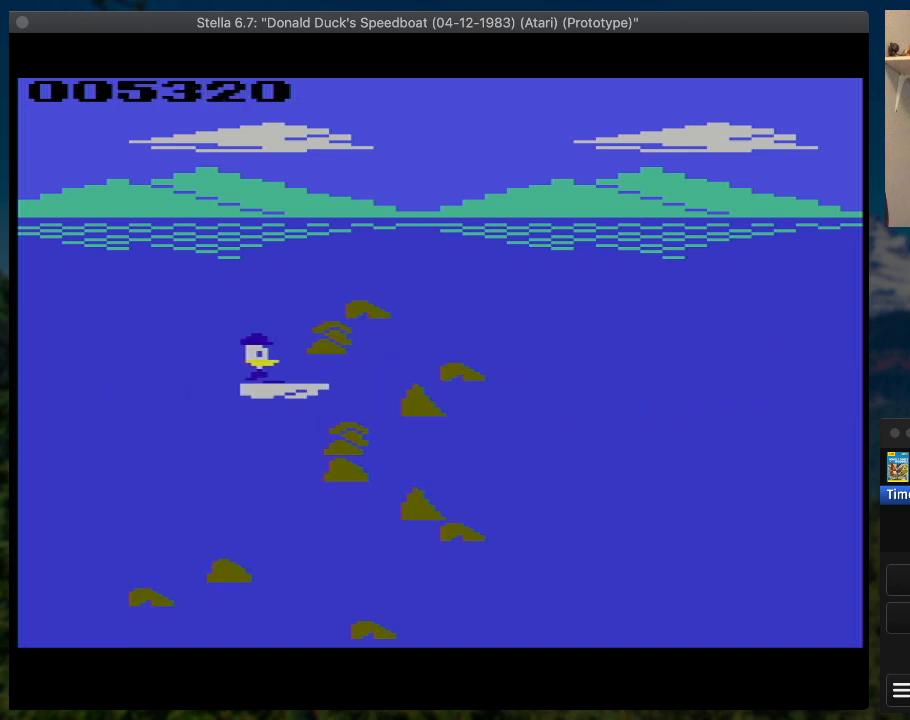
{"buttons": [], "button_events": [[467, "DPAD_RIGHT", "up"], [500, "SQUARE", "up"]]}
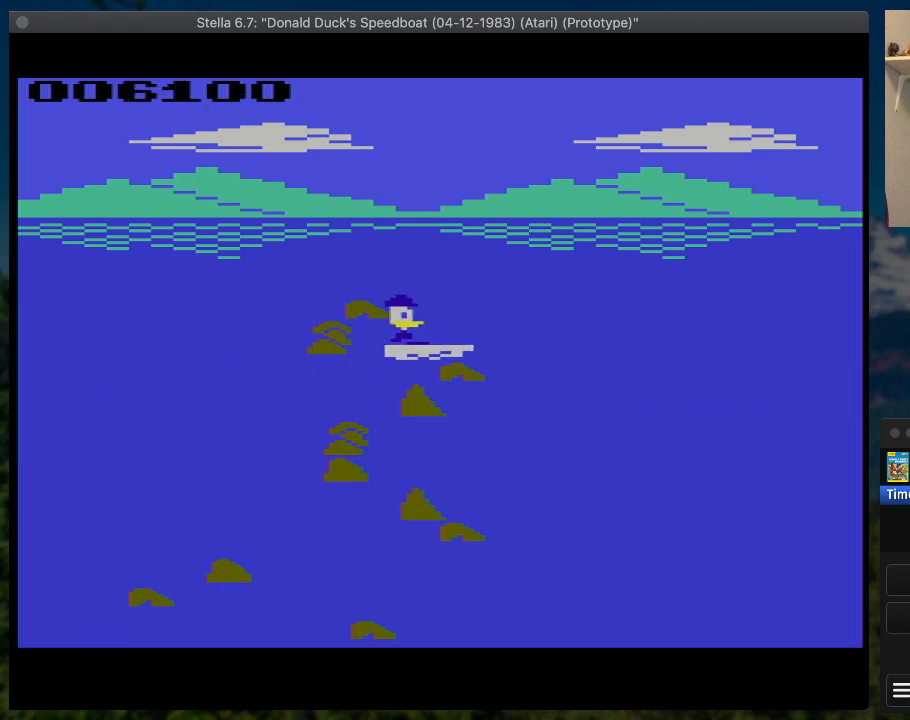
{"buttons": [], "button_events": [[67, "SELECT", "down"], [200, "SELECT", "up"]]}
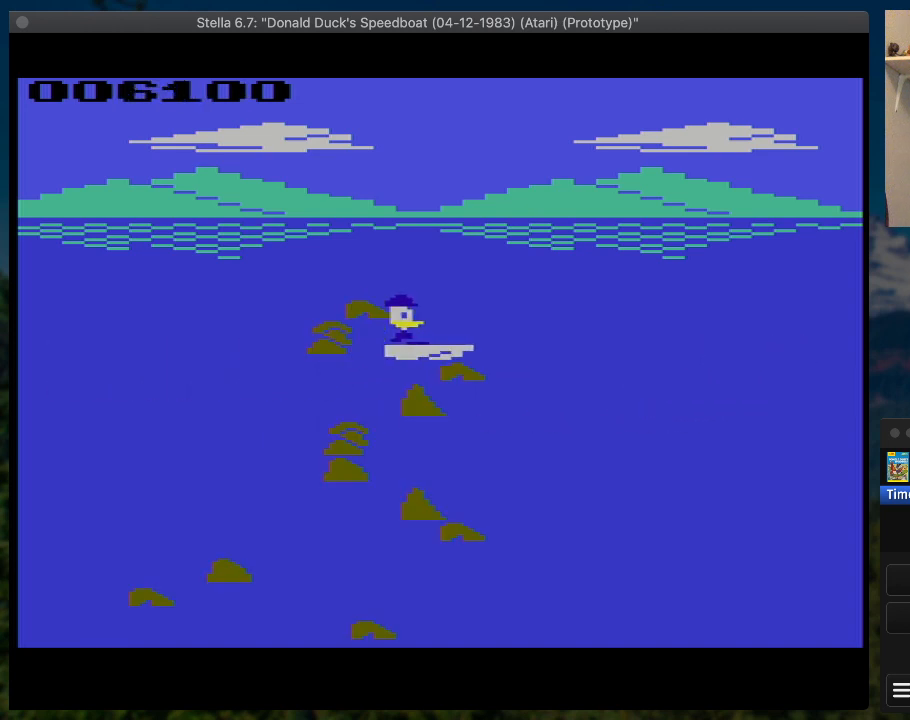
{"buttons": [], "button_events": []}
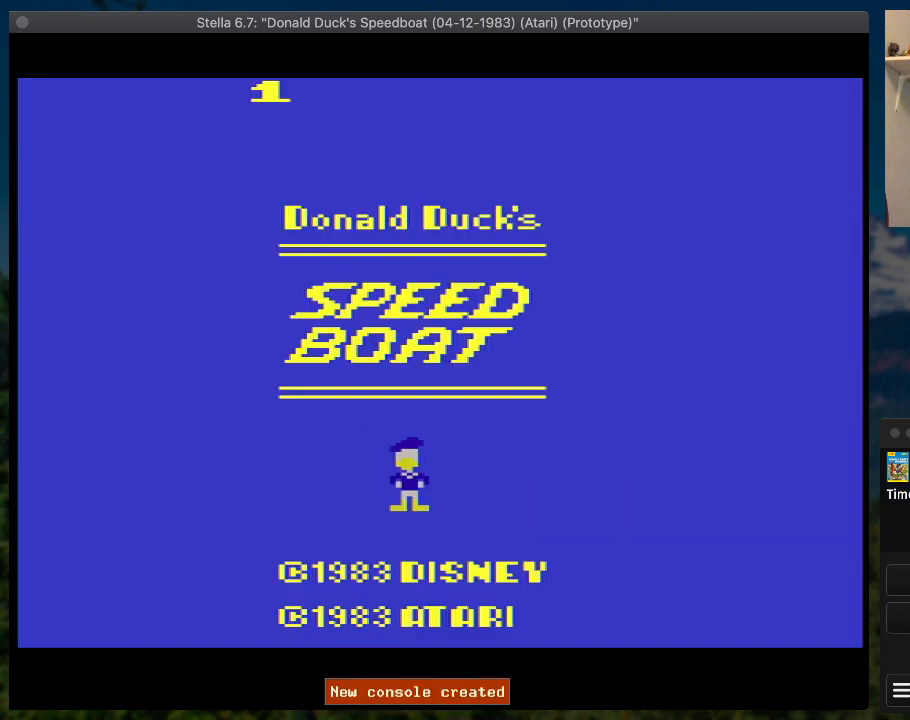
{"buttons": [], "button_events": [[400, "START", "down"], [500, "START", "up"]]}
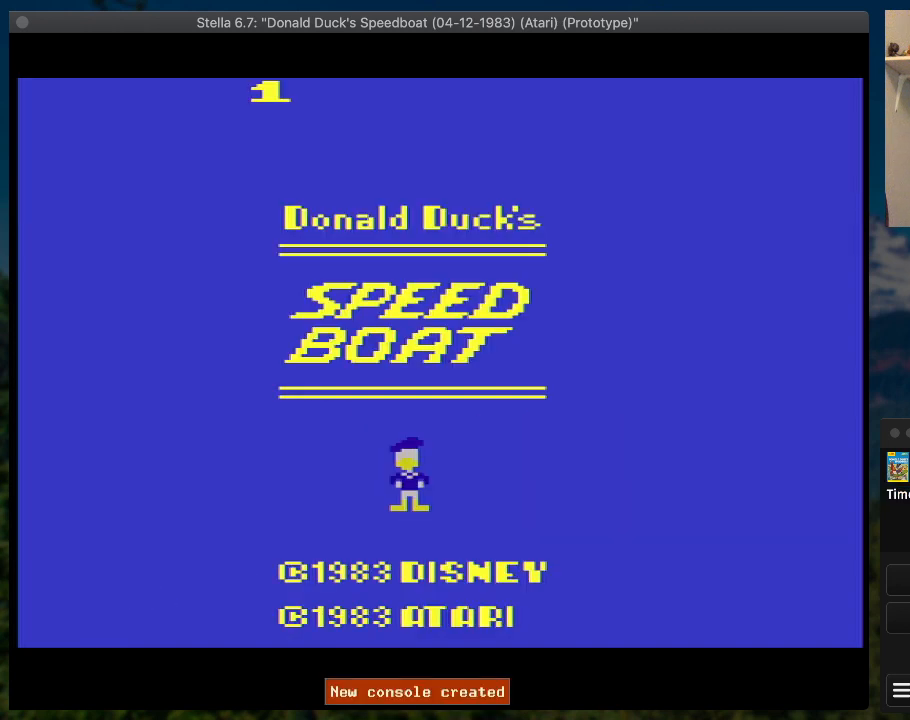
{"buttons": ["SQUARE", "DPAD_RIGHT"], "button_events": [[33, "DPAD_RIGHT", "down"], [67, "SQUARE", "down"]]}
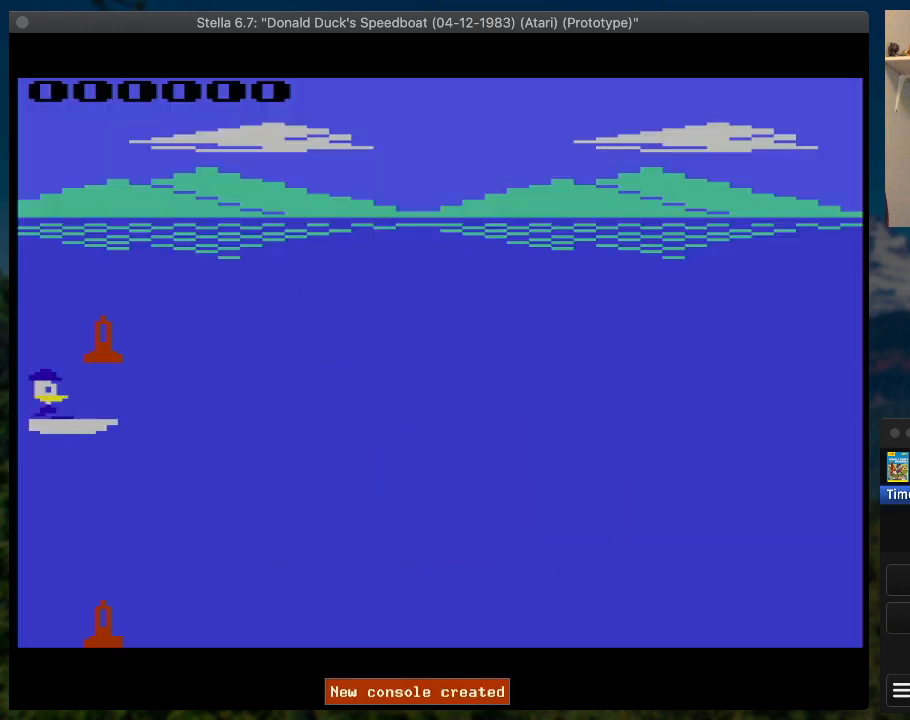
{"buttons": ["SQUARE", "DPAD_RIGHT"], "button_events": []}
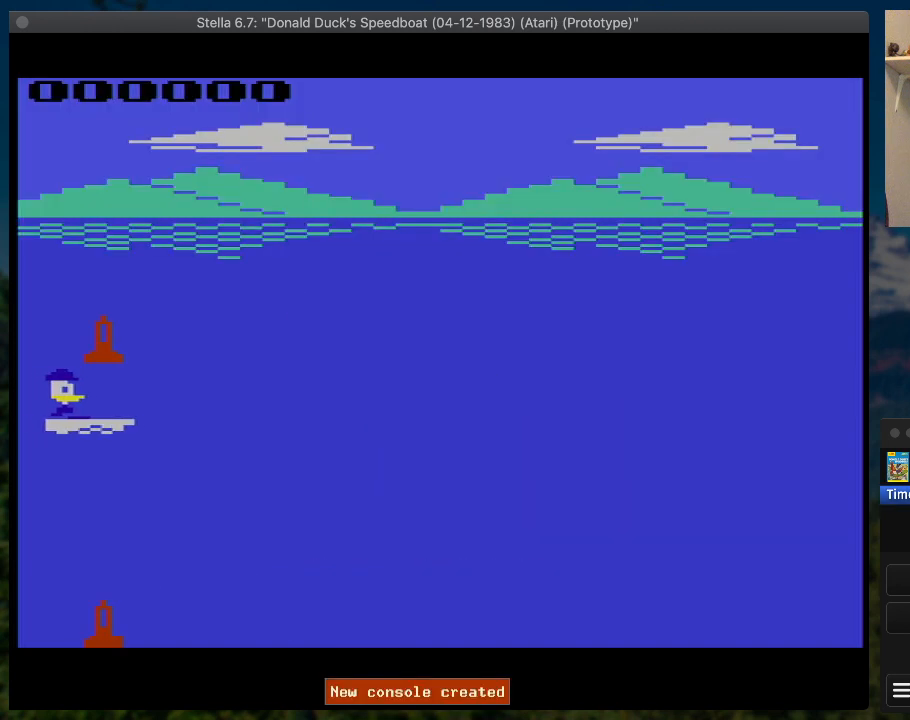
{"buttons": [], "button_events": [[33, "SQUARE", "up"], [100, "DPAD_RIGHT", "up"]]}
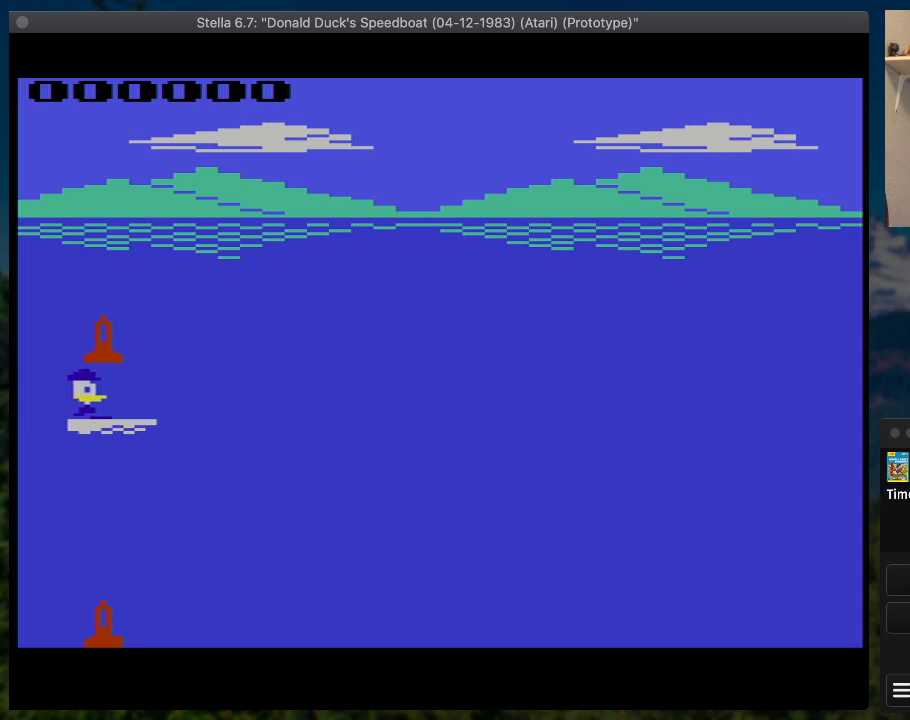
{"buttons": [], "button_events": [[133, "SELECT", "down"], [267, "SELECT", "up"]]}
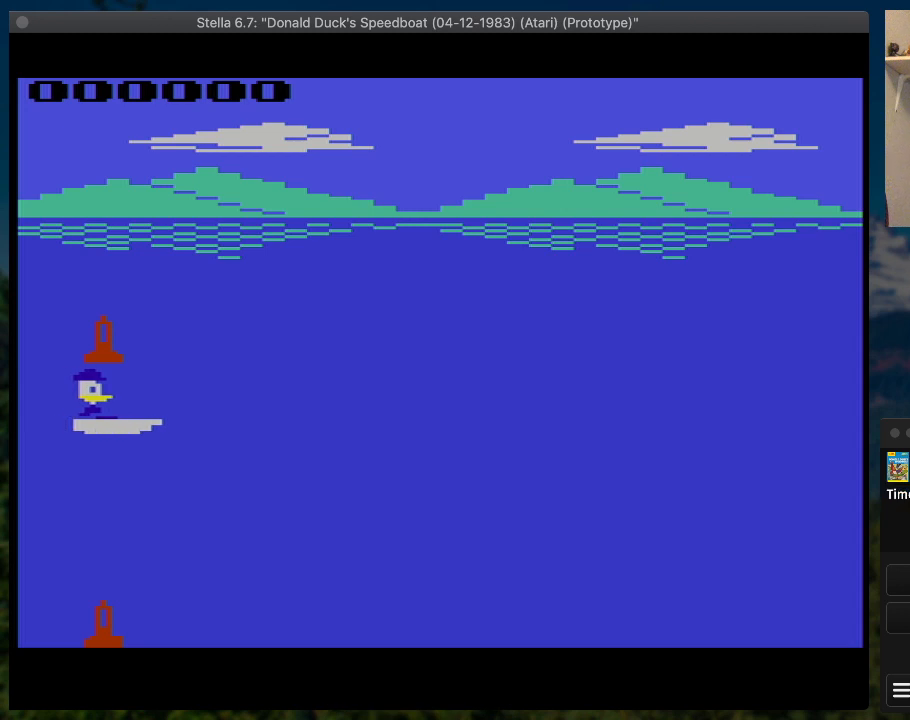
{"buttons": [], "button_events": []}
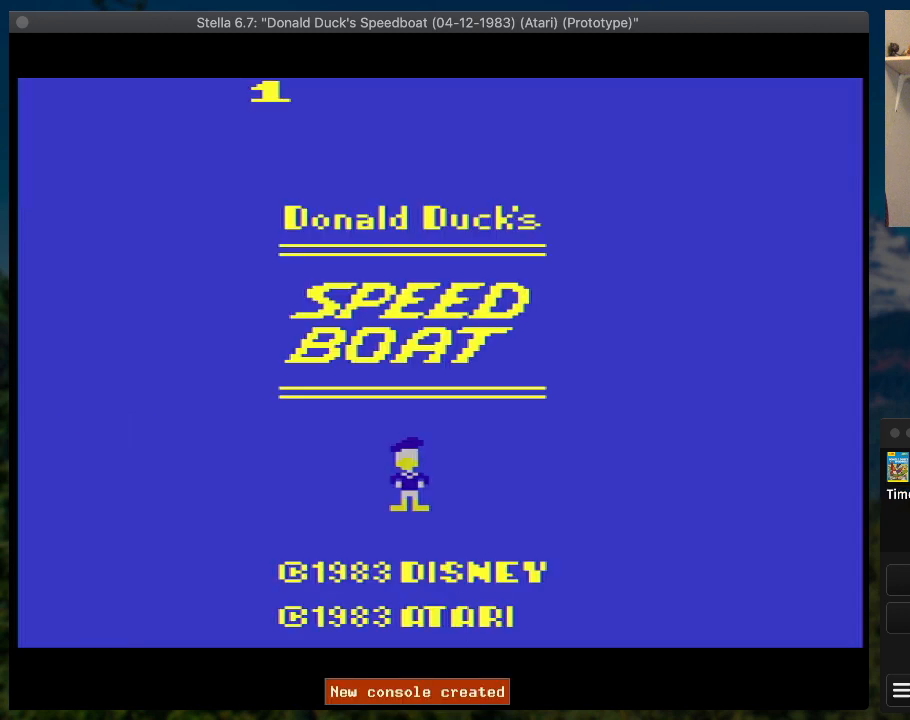
{"buttons": [], "button_events": []}
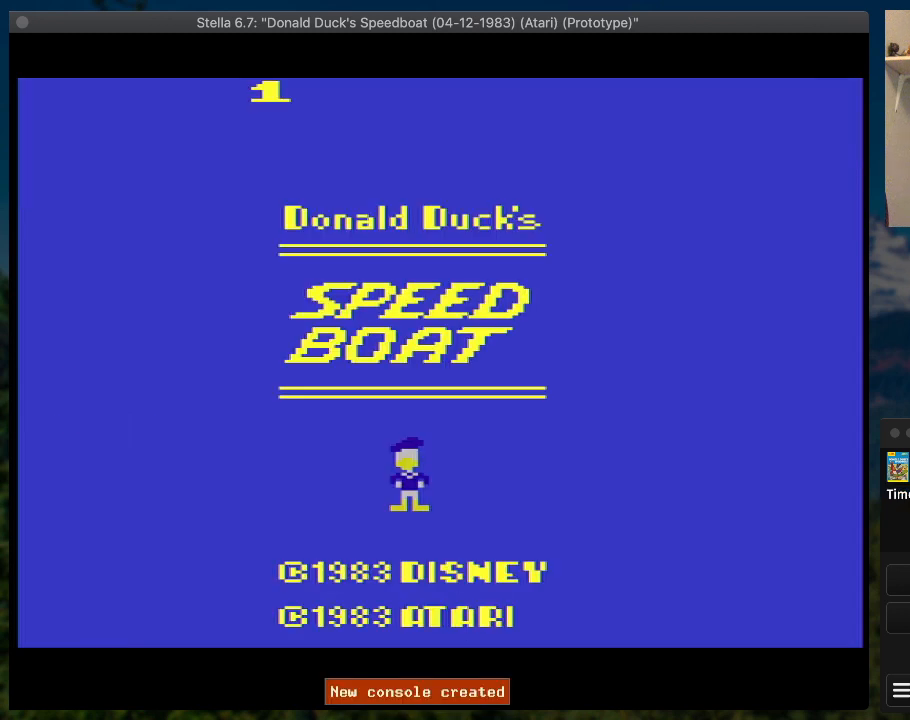
{"buttons": [], "button_events": []}
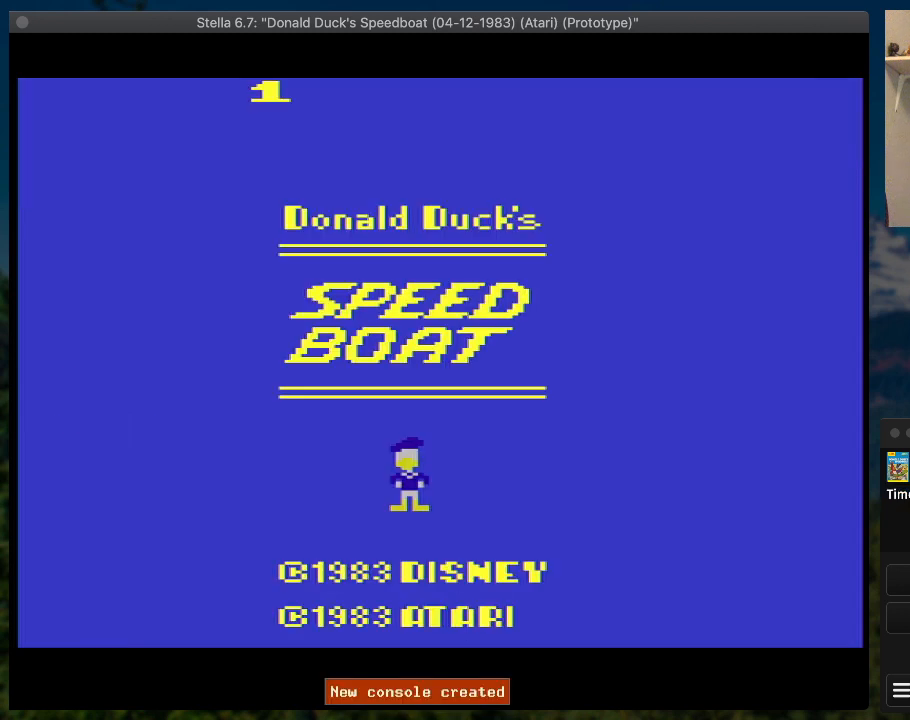
{"buttons": [], "button_events": []}
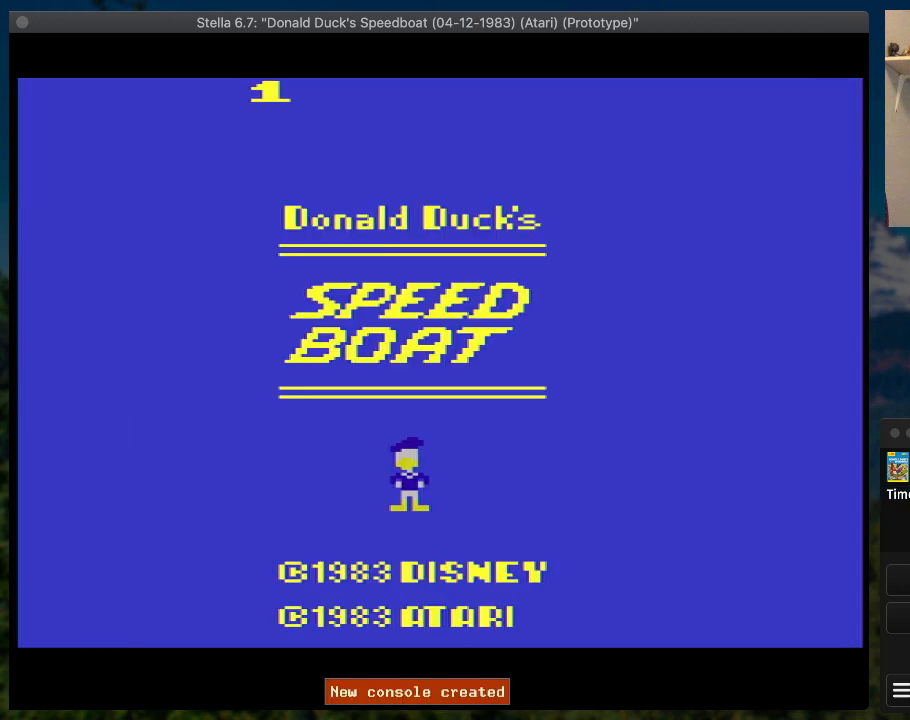
{"buttons": [], "button_events": []}
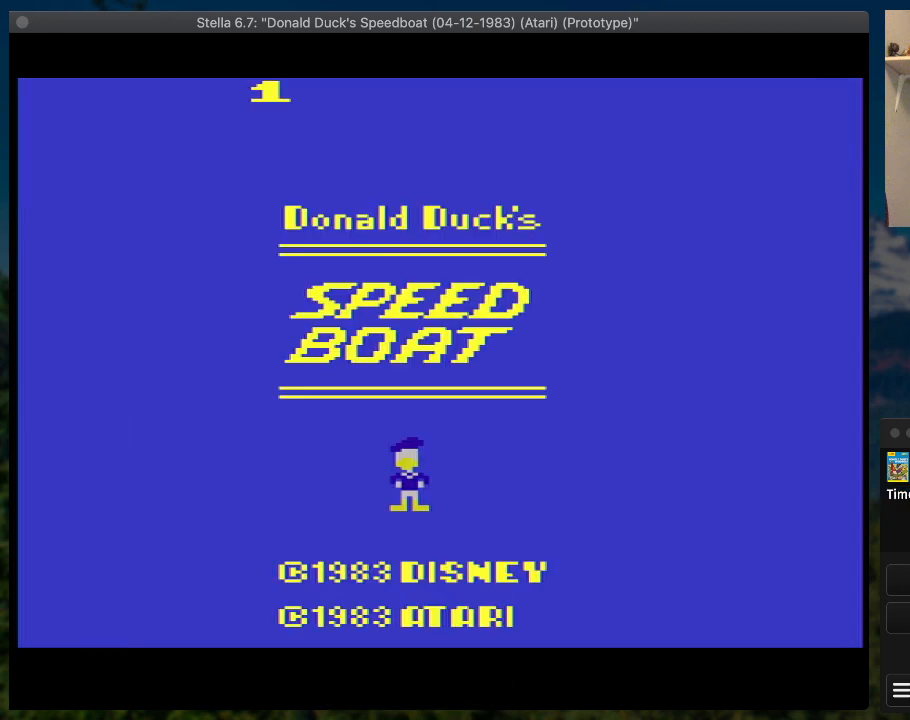
{"buttons": [], "button_events": []}
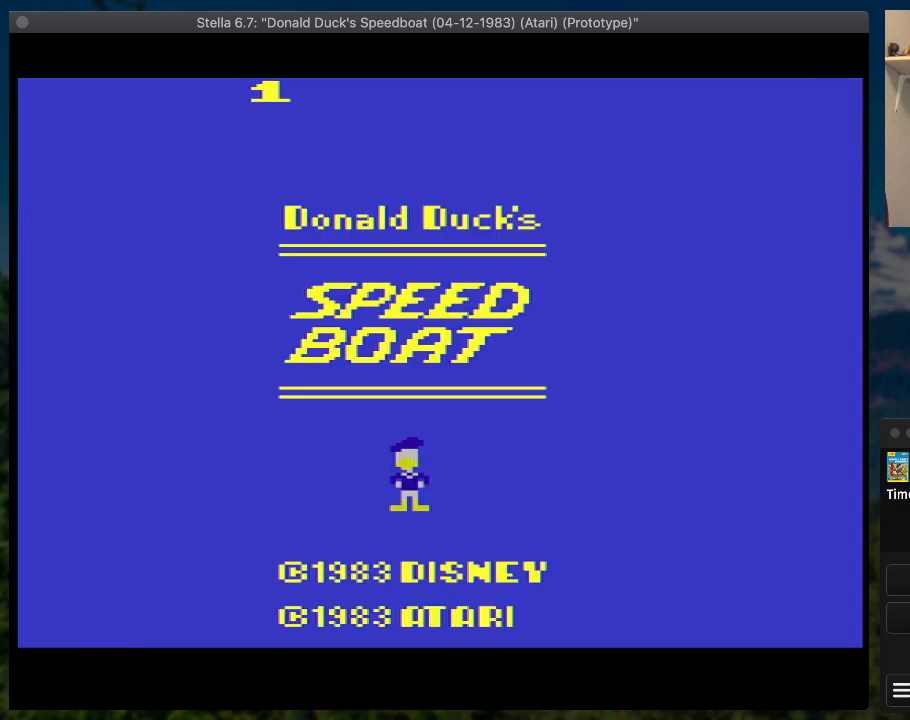
{"buttons": [], "button_events": []}
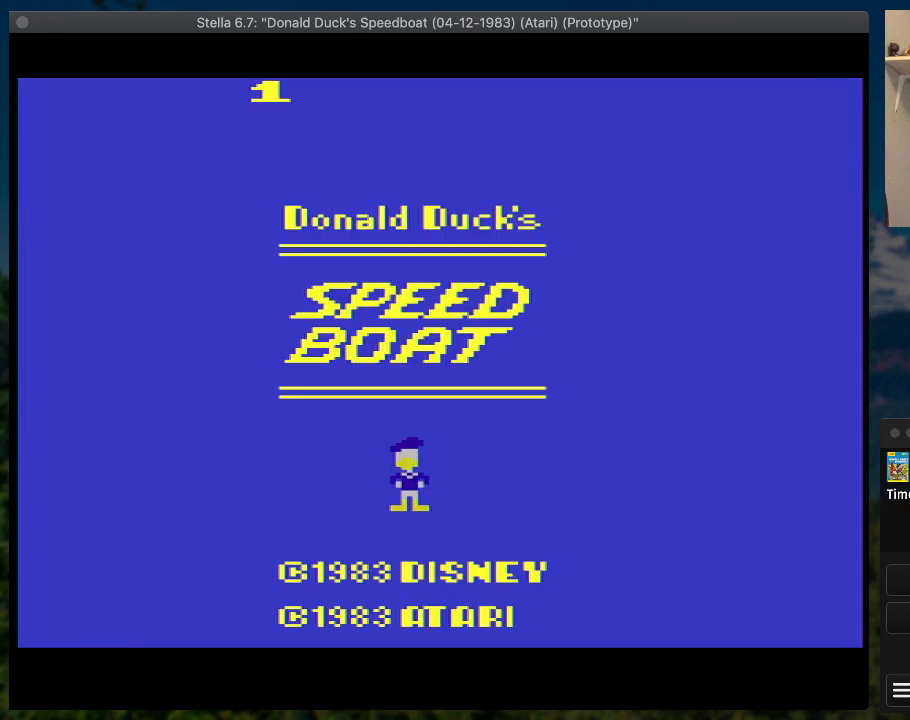
{"buttons": ["SQUARE", "DPAD_RIGHT"], "button_events": [[133, "START", "down"], [200, "START", "up"], [300, "DPAD_RIGHT", "down"], [333, "SQUARE", "down"]]}
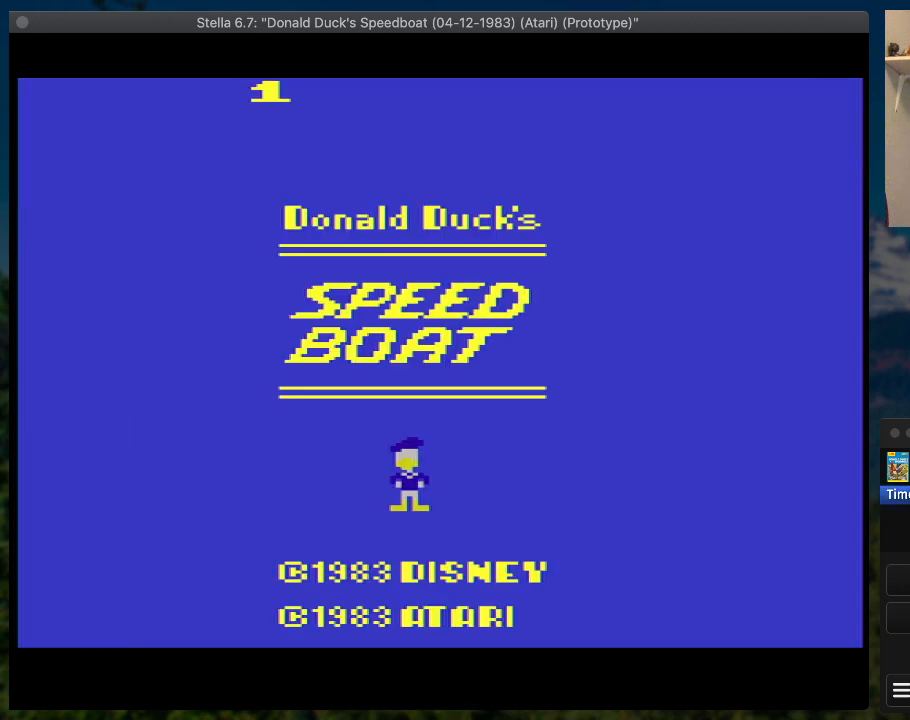
{"buttons": ["SQUARE", "DPAD_RIGHT"], "button_events": []}
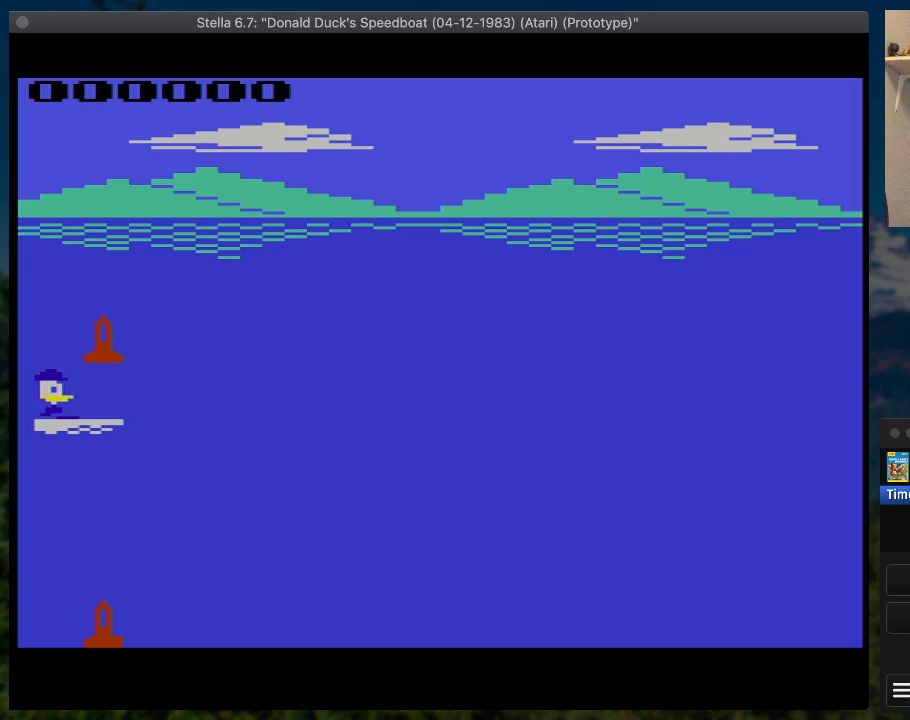
{"buttons": ["SQUARE", "DPAD_RIGHT"], "button_events": []}